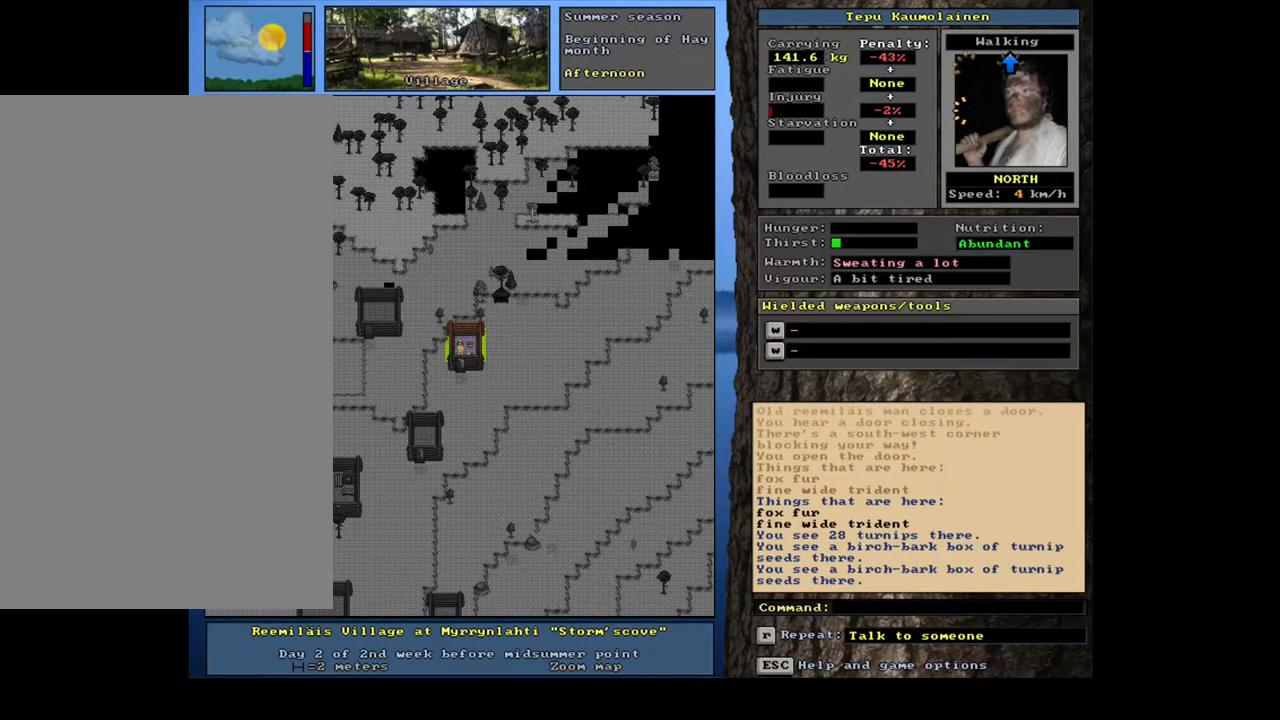
Gameplay with keyboard and mouse; each line is a JSON object with the keys and mouse buttons held at the frame after it. "events" lists presses ("down") and releases ("up") of ".", "/", "0", "1", "2", "3", "4", "5", "6", "7", "8", "9", "a", "alt_l", "alt_r", "b", "backslash", "backspace", "c", "caps_lock", "comma", "ctrl_l", "ctrl_r", "d", "down", "e", "equals", "escape", "f", "f1", "f10", "f11", "f12", "f2", "f3", "f4", "f5", "f6", "f7", "f8", "f9", "g", "h", "i", "j", "k", "l", "lbracket", "left", "m", "minus", "n", "num0", "num1", "num2", "num3", "num4", "num5", "num6", "num7", "num8", "num9", "o", "p", "q", "quote", "r", "rbracket", "return", "right", "s", "semicolon", "shift_l", "shift_r", "space", "super", "t", "tab", "tilde", "u", "up", "v", "w", "x", "y", "z", "mouse_left", "mouse_wheel", "mouse_right", "mouse_mb4" and "mouse_mb5" between this image and that frame as [ms after this image, input, new state], when the widget could be followed in between. "mouse_left", "mouse_wheel", "mouse_right", "mouse_mb4", "mouse_mb5" = the "left", "wheel", "right", "mb4", "mb5" buttons of the "mouse" list. No other keys are recorded. "wheel" means that the mouse wheel is clicked or scrolled. Mouse movement is not recorded. Not read: other_keys.
{"keys": [], "mouse": [], "events": [[100, "shift_l", "down"], [183, "g", "down"], [300, "g", "up"], [300, "shift_l", "up"]]}
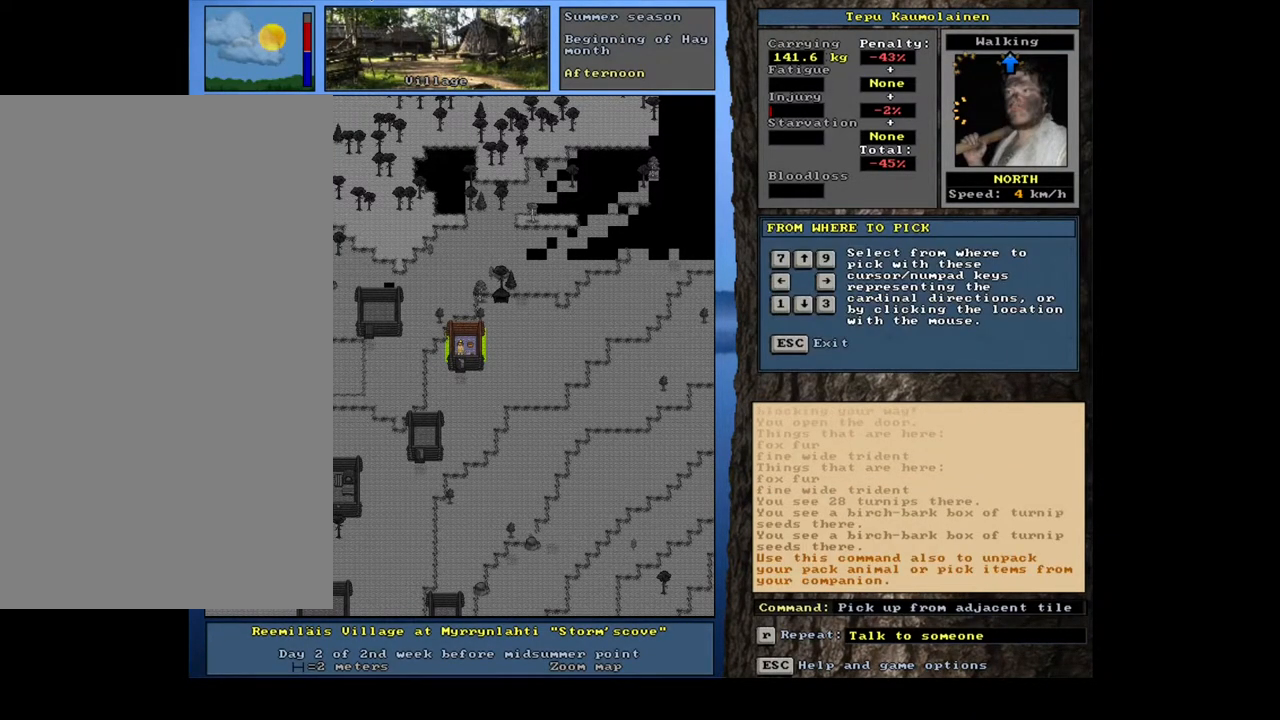
{"keys": [], "mouse": [], "events": [[17, "up", "down"], [133, "up", "up"]]}
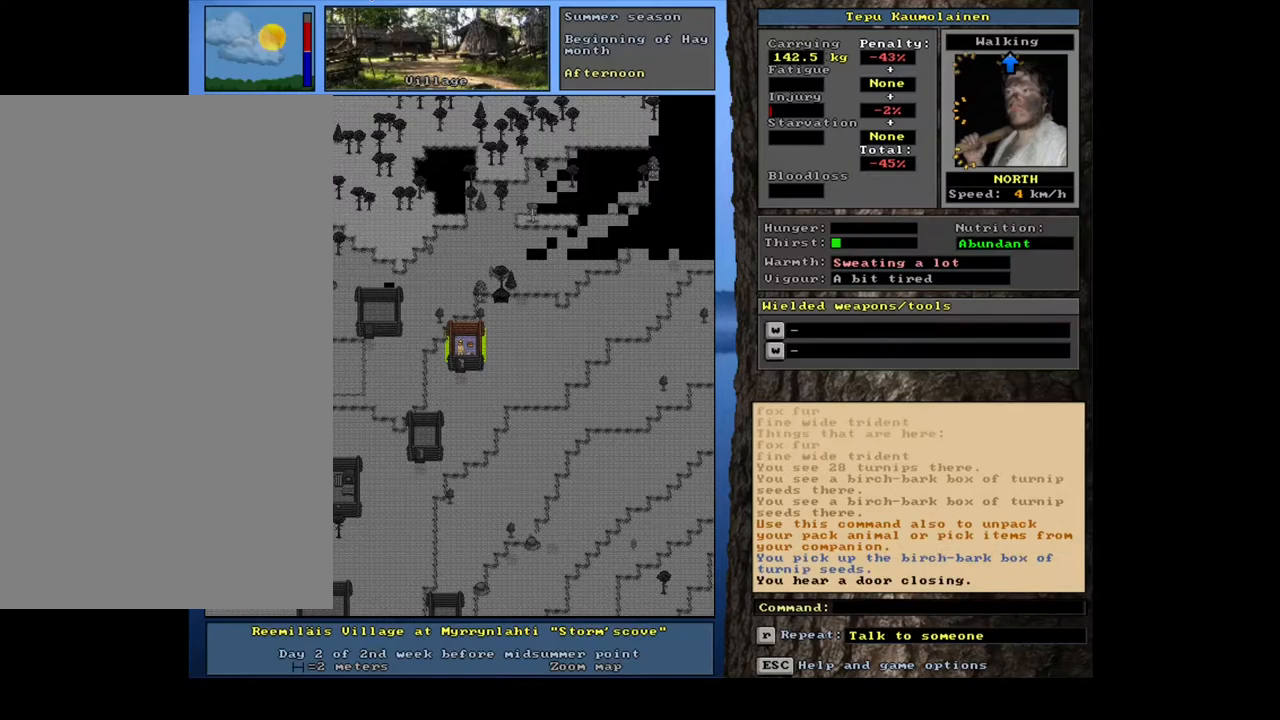
{"keys": [], "mouse": [], "events": []}
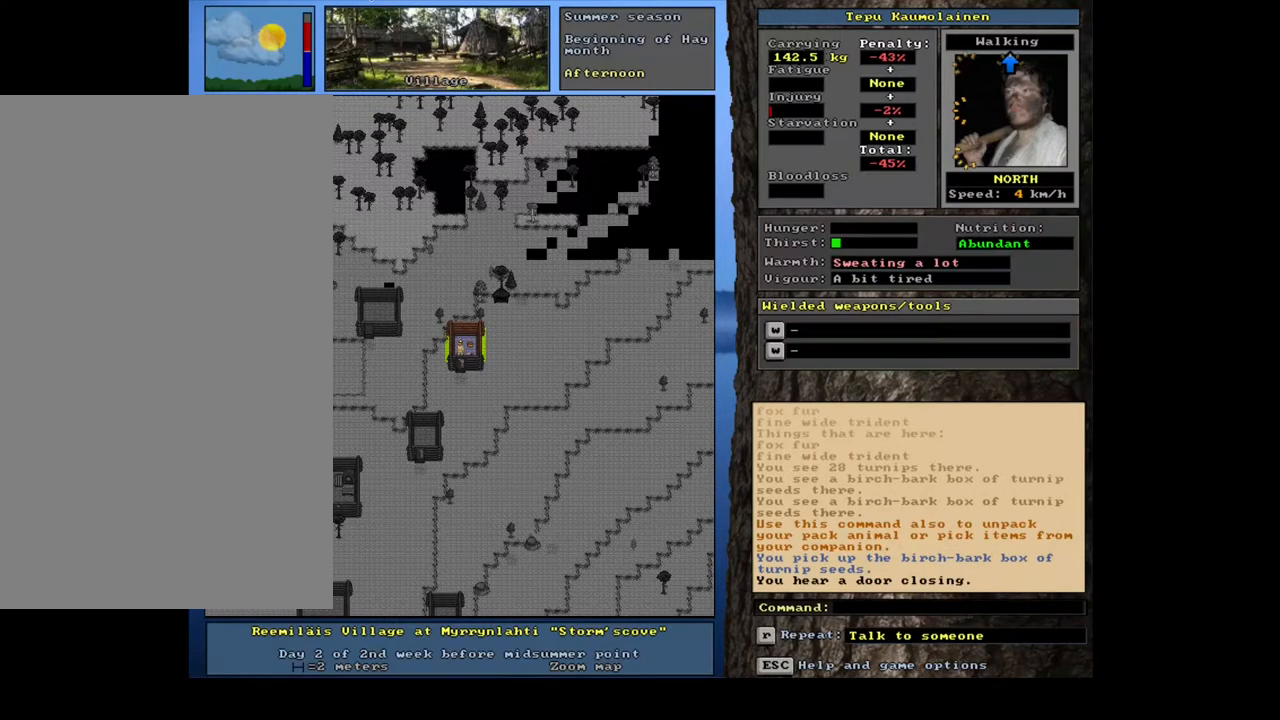
{"keys": [], "mouse": [], "events": []}
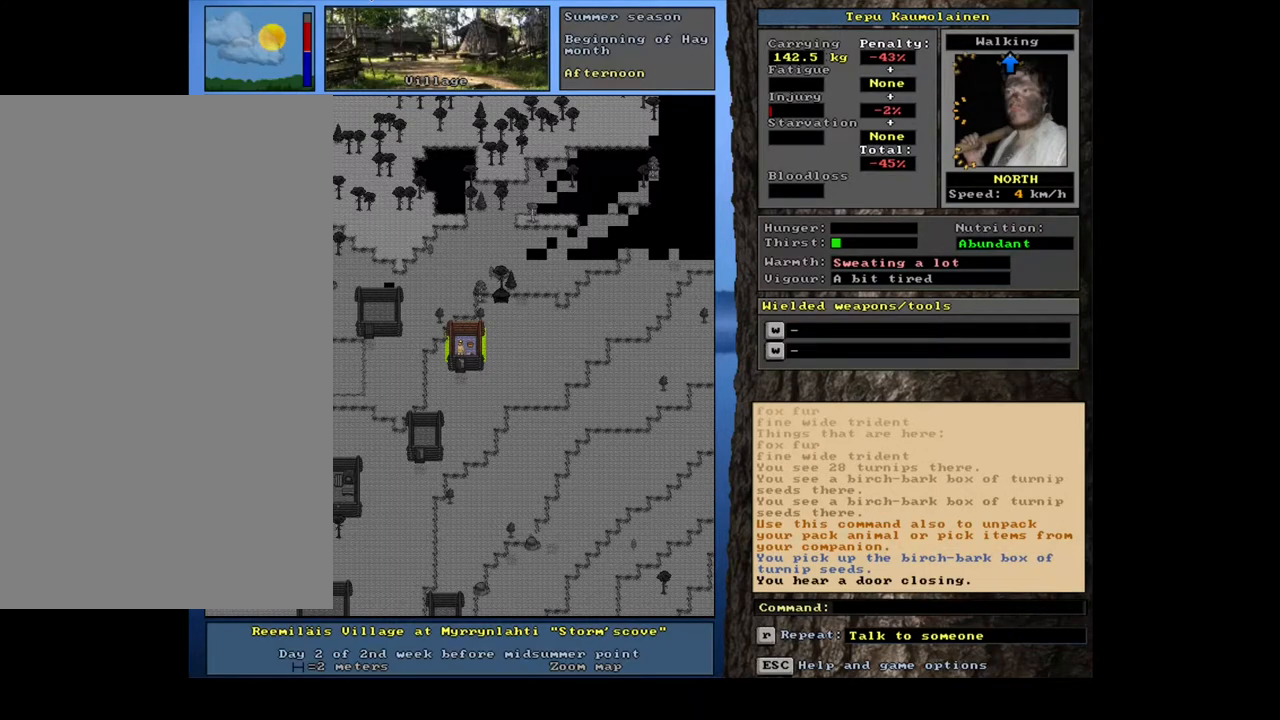
{"keys": [], "mouse": [], "events": []}
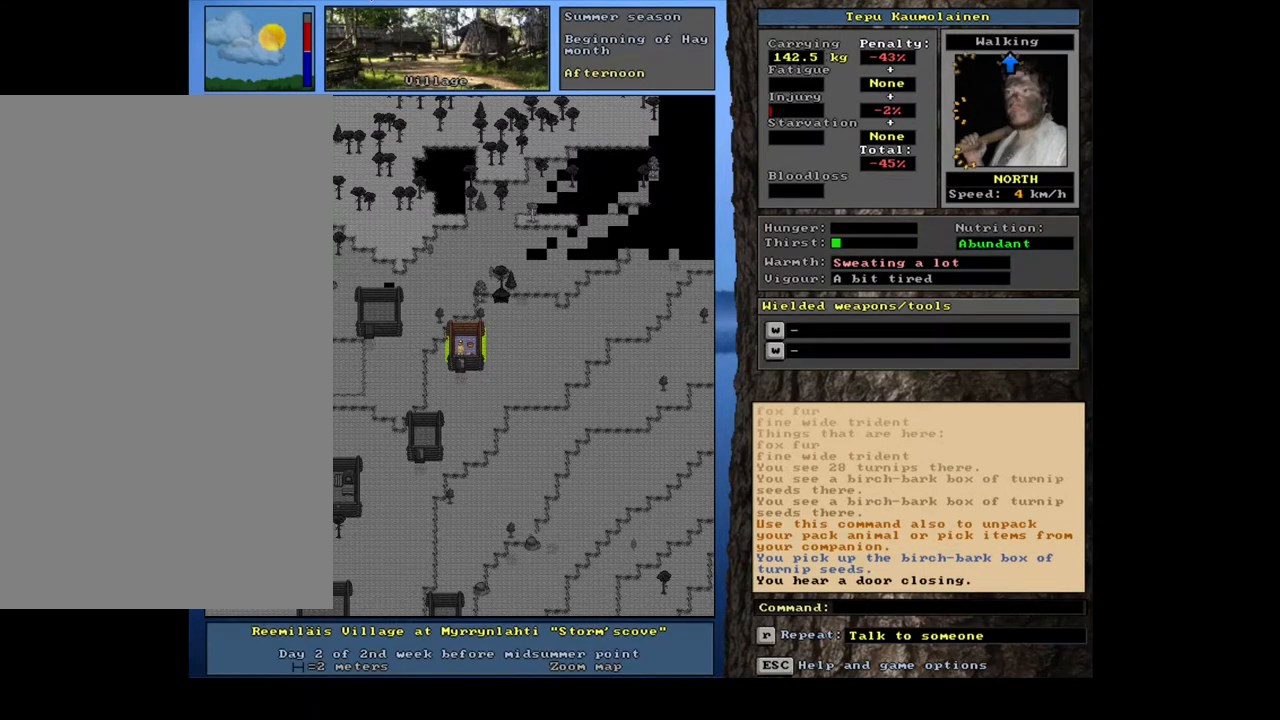
{"keys": [], "mouse": [], "events": [[67, "g", "down"], [167, "g", "up"]]}
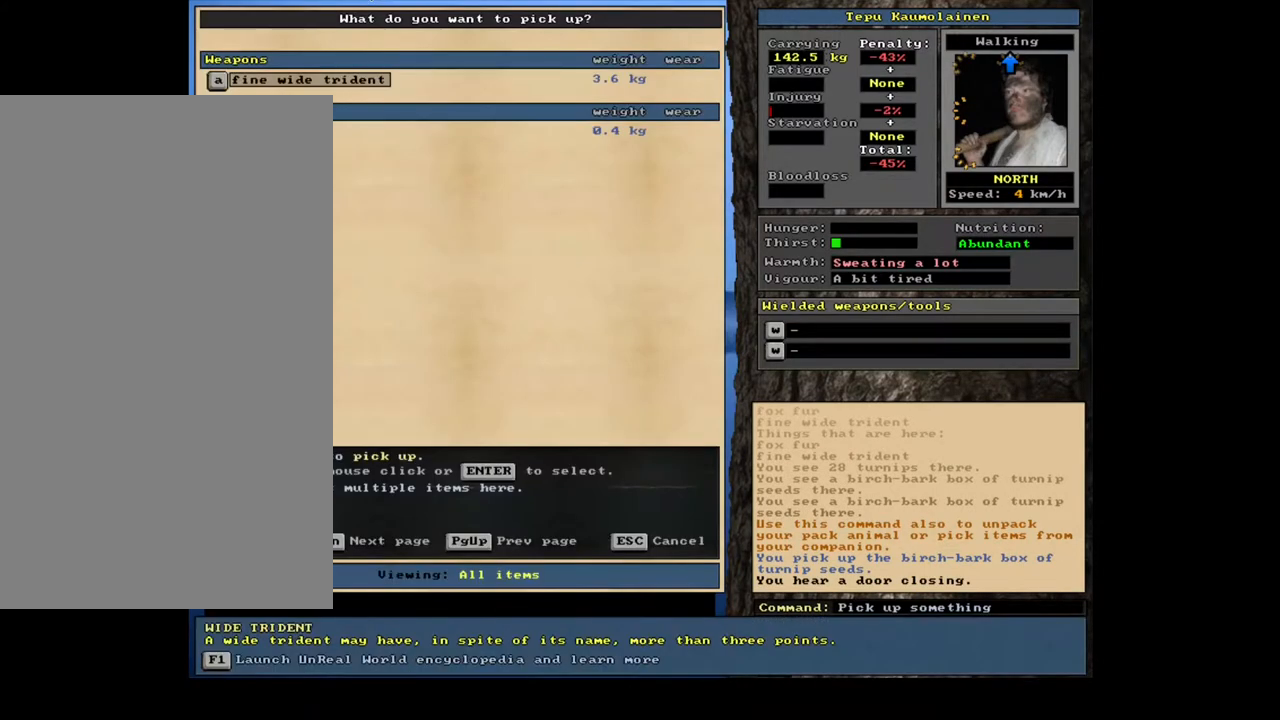
{"keys": [], "mouse": [], "events": []}
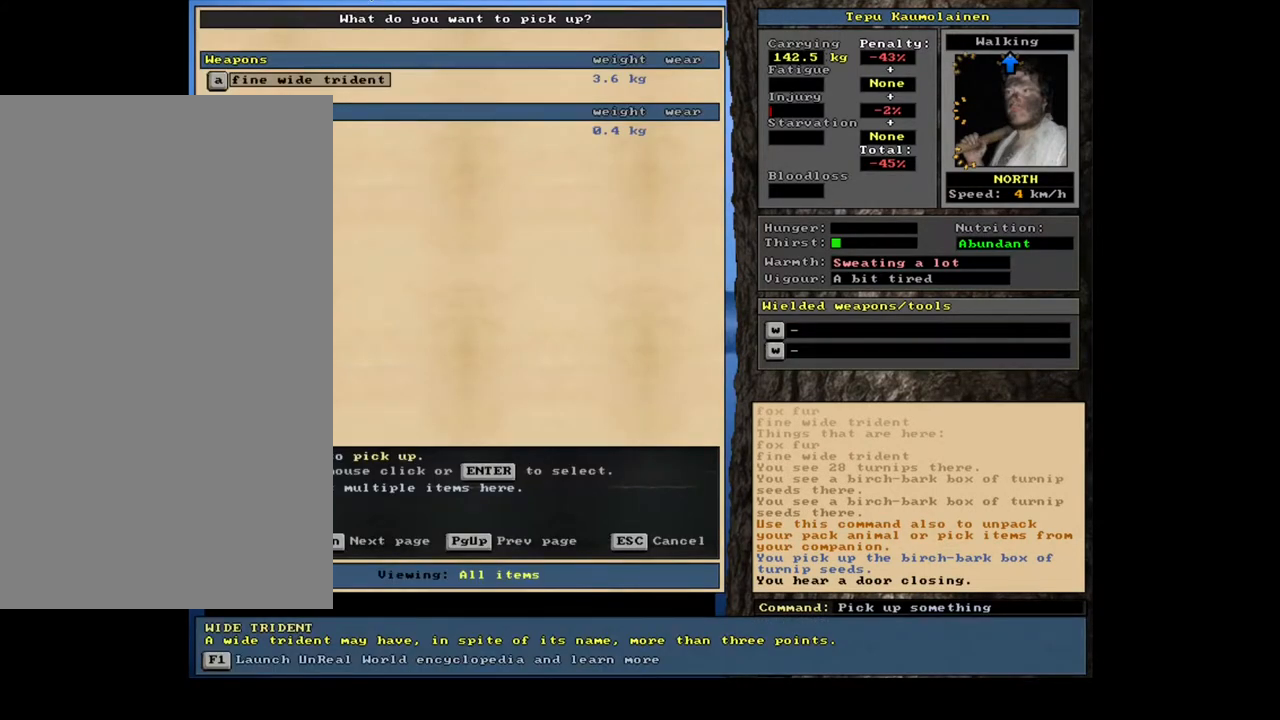
{"keys": [], "mouse": [], "events": [[67, "down", "down"], [150, "down", "up"], [250, "return", "down"], [300, "return", "up"], [400, "space", "down"], [483, "space", "up"]]}
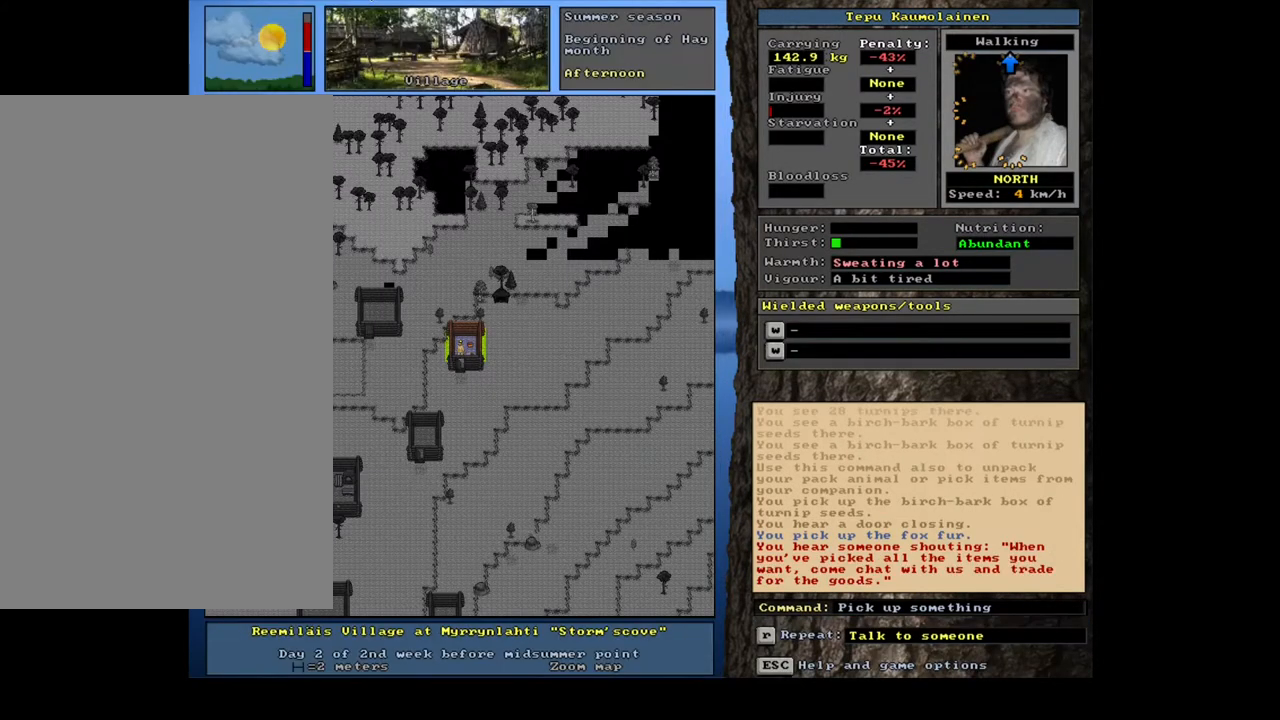
{"keys": [], "mouse": [], "events": [[283, "d", "down"], [400, "d", "up"], [400, "tab", "down"], [483, "tab", "up"]]}
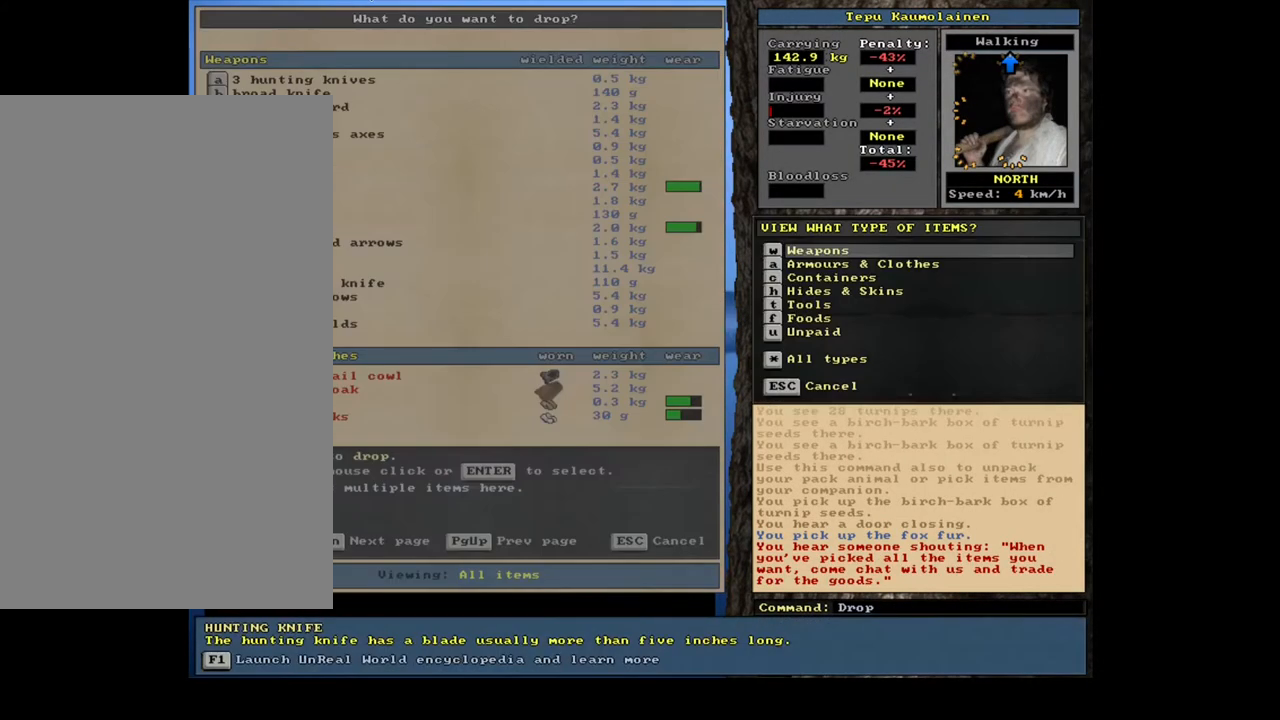
{"keys": [], "mouse": [], "events": [[67, "u", "down"], [183, "u", "up"]]}
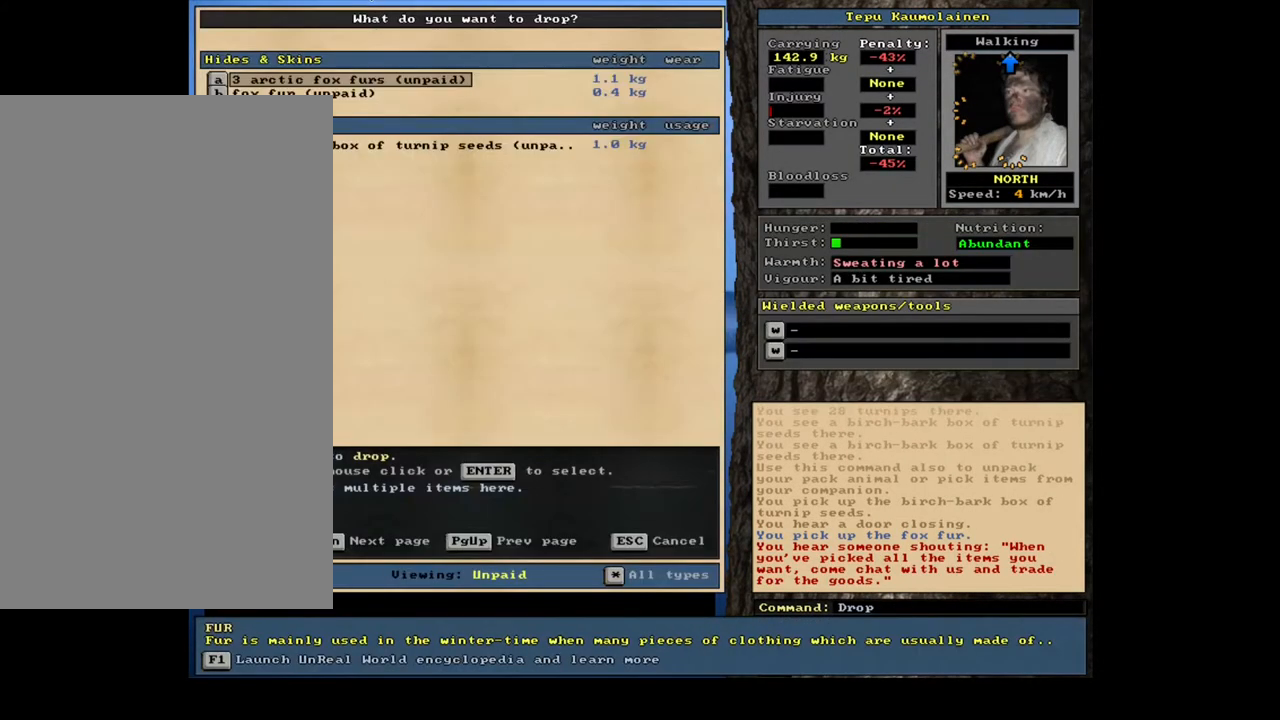
{"keys": ["down"], "mouse": [], "events": [[450, "down", "down"]]}
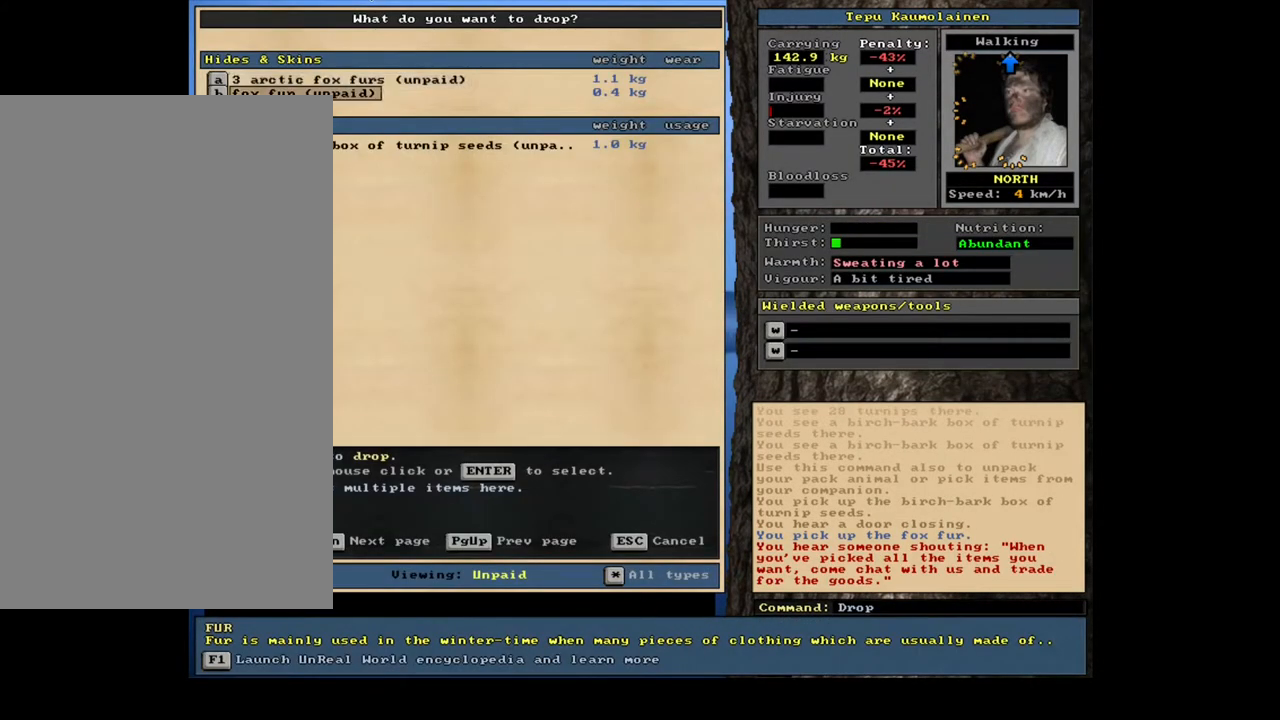
{"keys": [], "mouse": [], "events": [[83, "down", "up"], [183, "down", "down"], [233, "down", "up"]]}
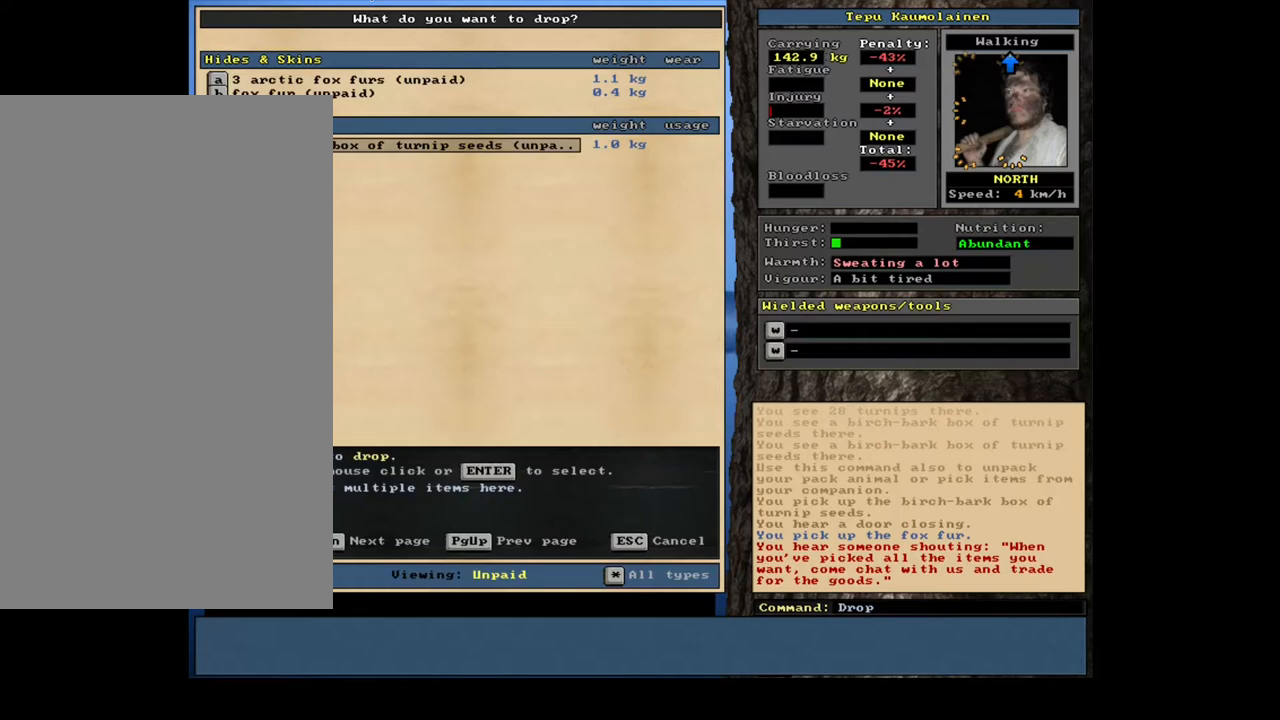
{"keys": [], "mouse": [], "events": [[50, "return", "down"], [150, "return", "up"]]}
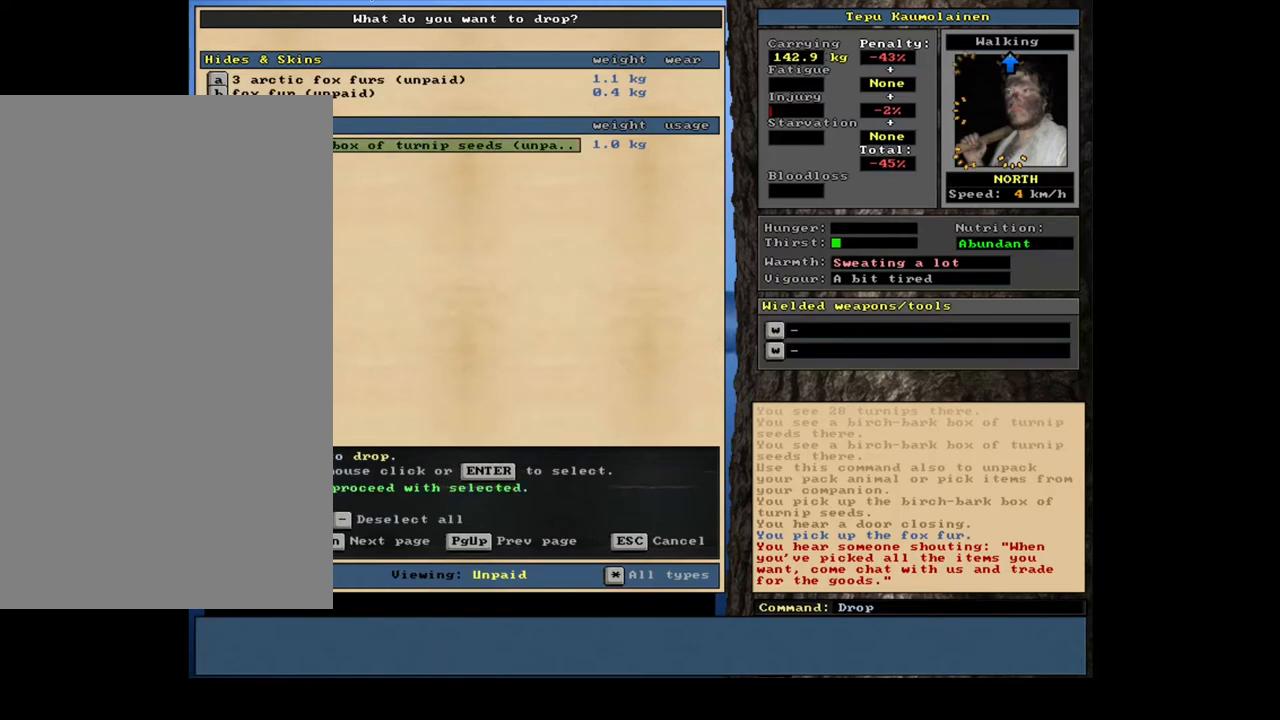
{"keys": [], "mouse": [], "events": [[150, "space", "down"], [250, "space", "up"]]}
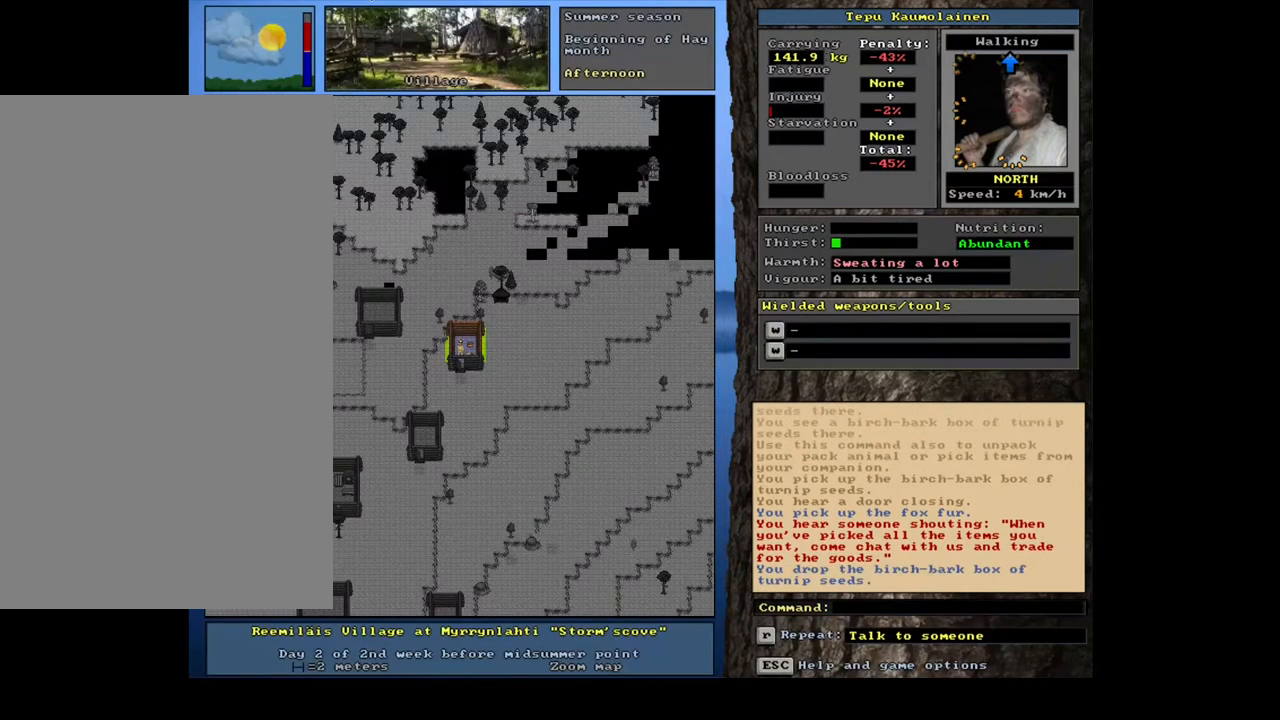
{"keys": ["ctrl_l"], "mouse": [], "events": [[317, "ctrl_l", "down"]]}
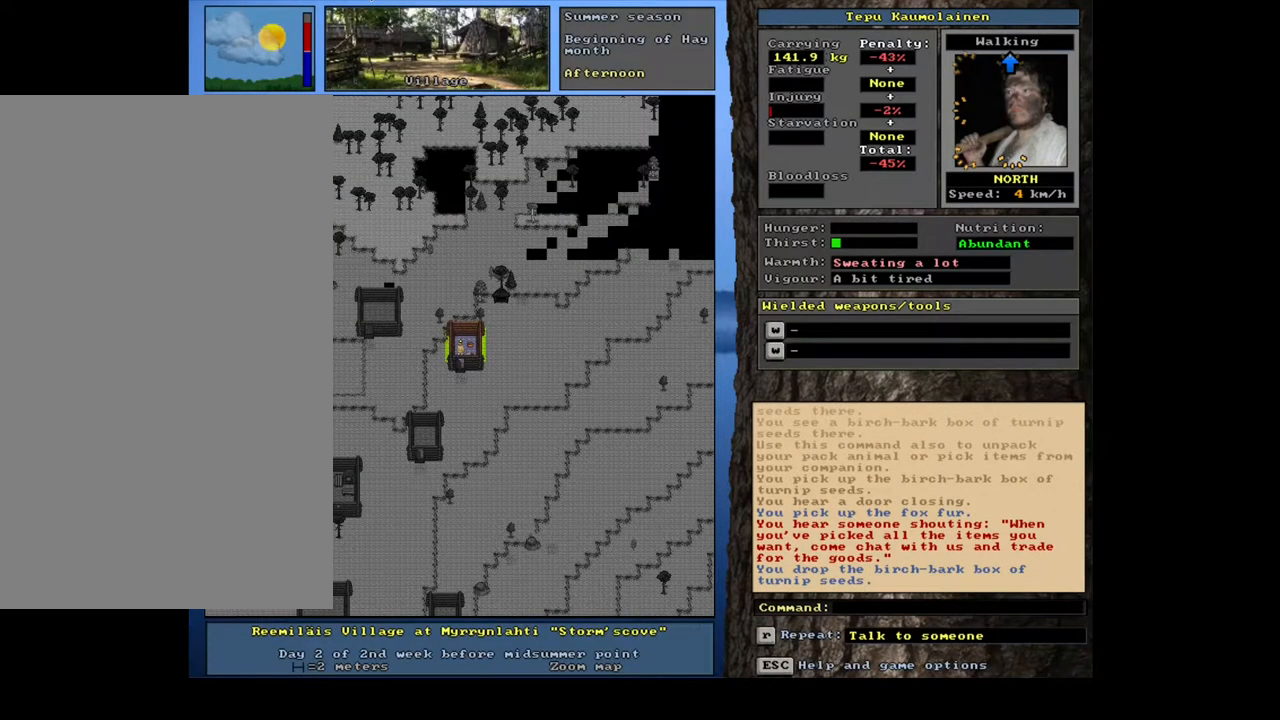
{"keys": ["ctrl_l"], "mouse": [], "events": [[33, "num2", "down"], [117, "num1", "down"], [200, "num2", "up"], [267, "num1", "up"], [400, "num4", "down"], [500, "num4", "up"]]}
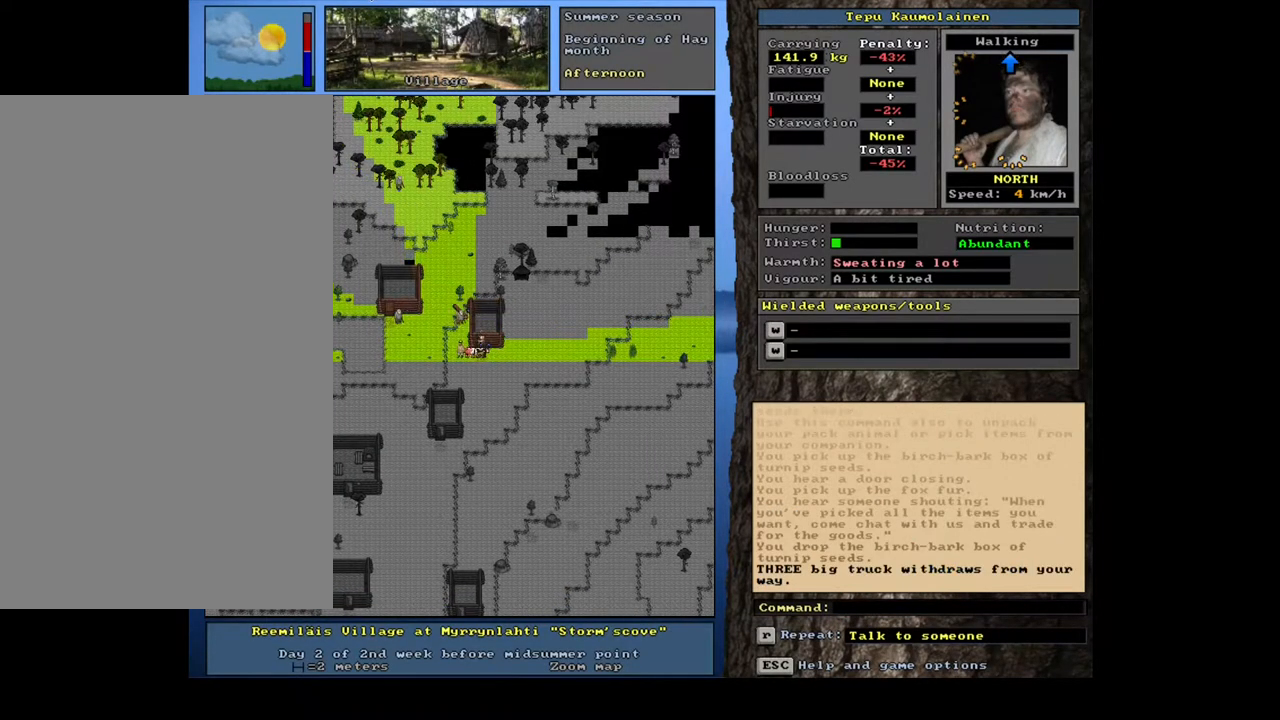
{"keys": ["ctrl_l"], "mouse": [], "events": [[67, "num4", "down"], [167, "num4", "up"], [283, "num4", "down"], [350, "num4", "up"]]}
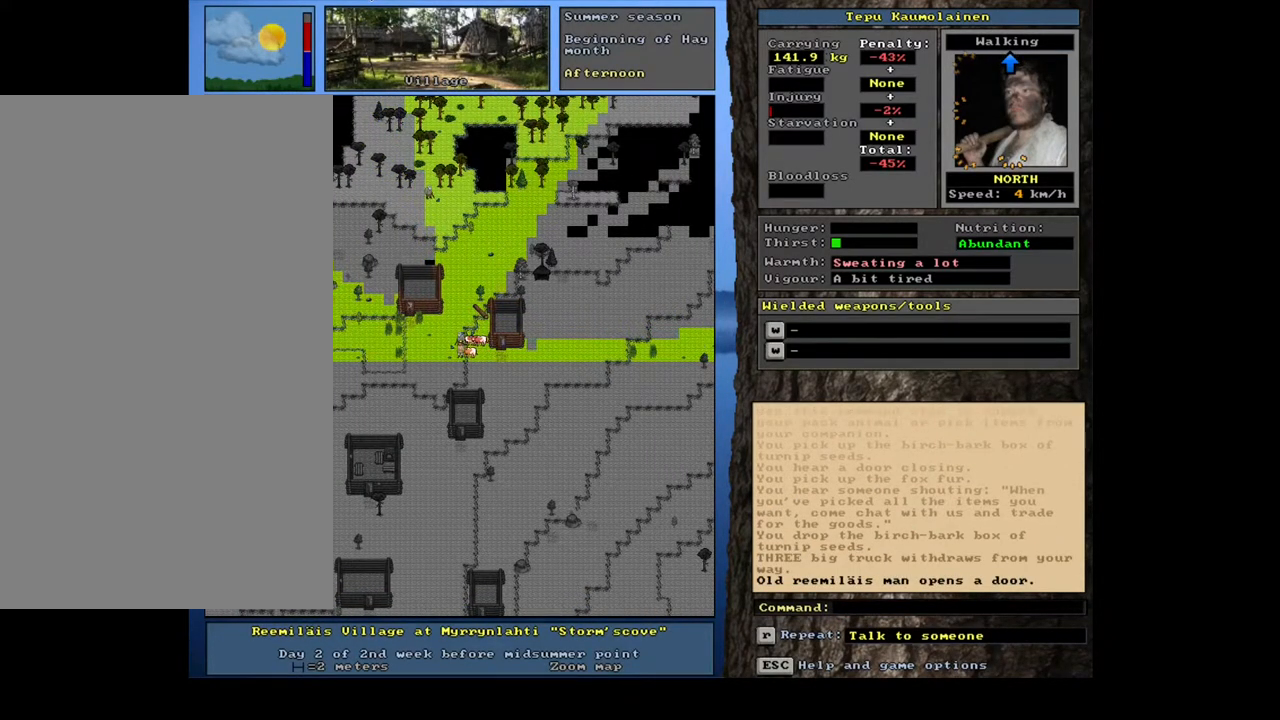
{"keys": ["ctrl_l"], "mouse": [], "events": [[17, "num7", "down"], [100, "num7", "up"]]}
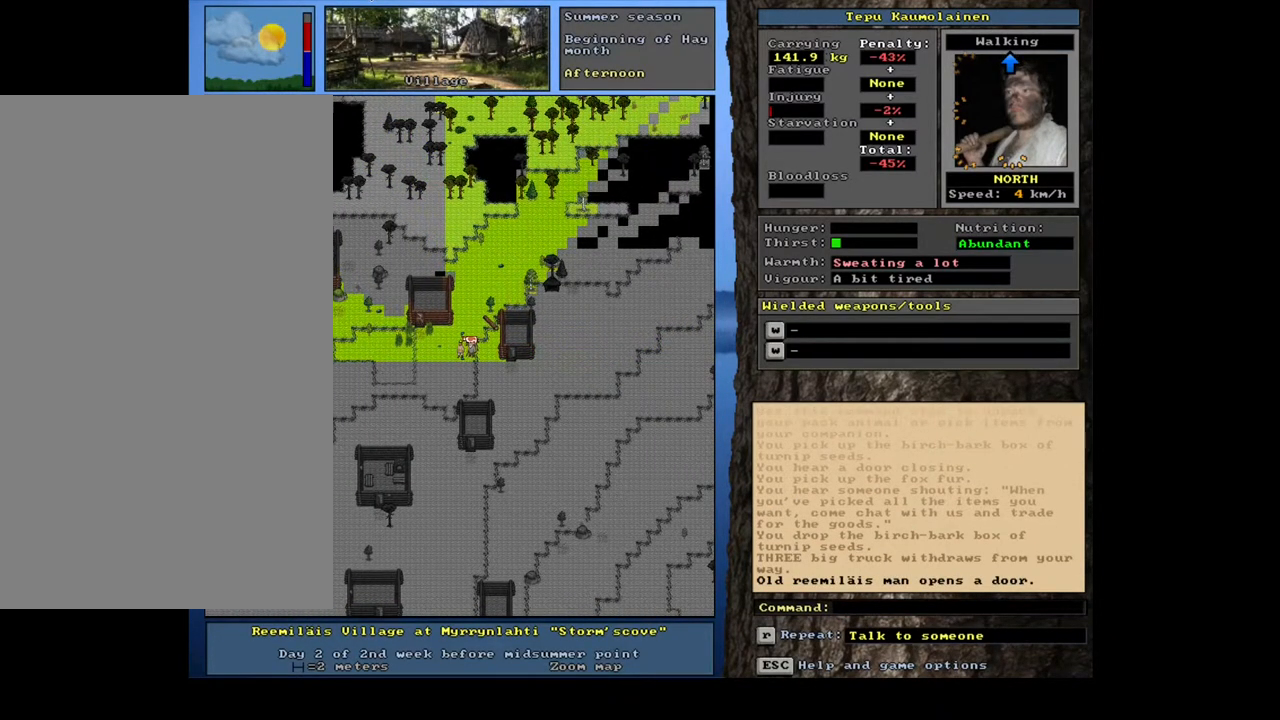
{"keys": ["ctrl_l", "num4"], "mouse": [], "events": [[67, "num7", "down"], [133, "num7", "up"], [283, "num4", "down"], [350, "num4", "up"], [467, "num4", "down"]]}
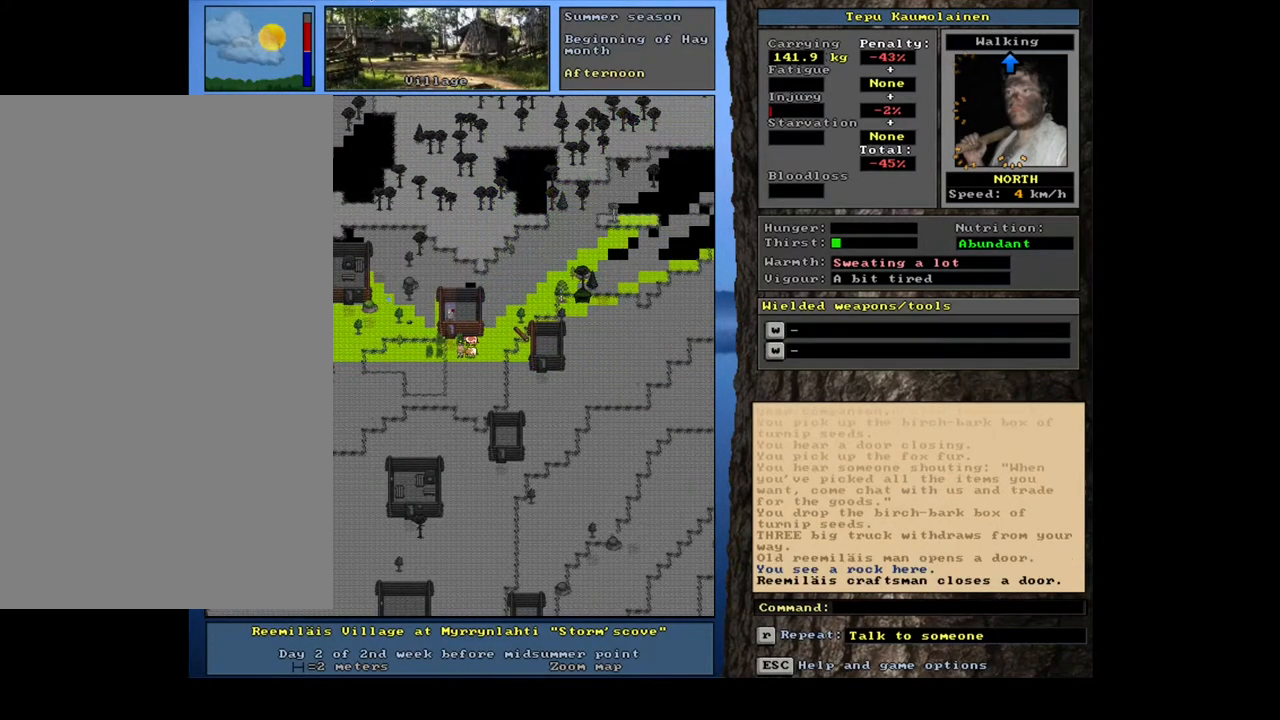
{"keys": ["ctrl_l", "num8"], "mouse": [], "events": [[50, "num4", "up"], [183, "num7", "down"], [317, "num7", "up"], [400, "num8", "down"]]}
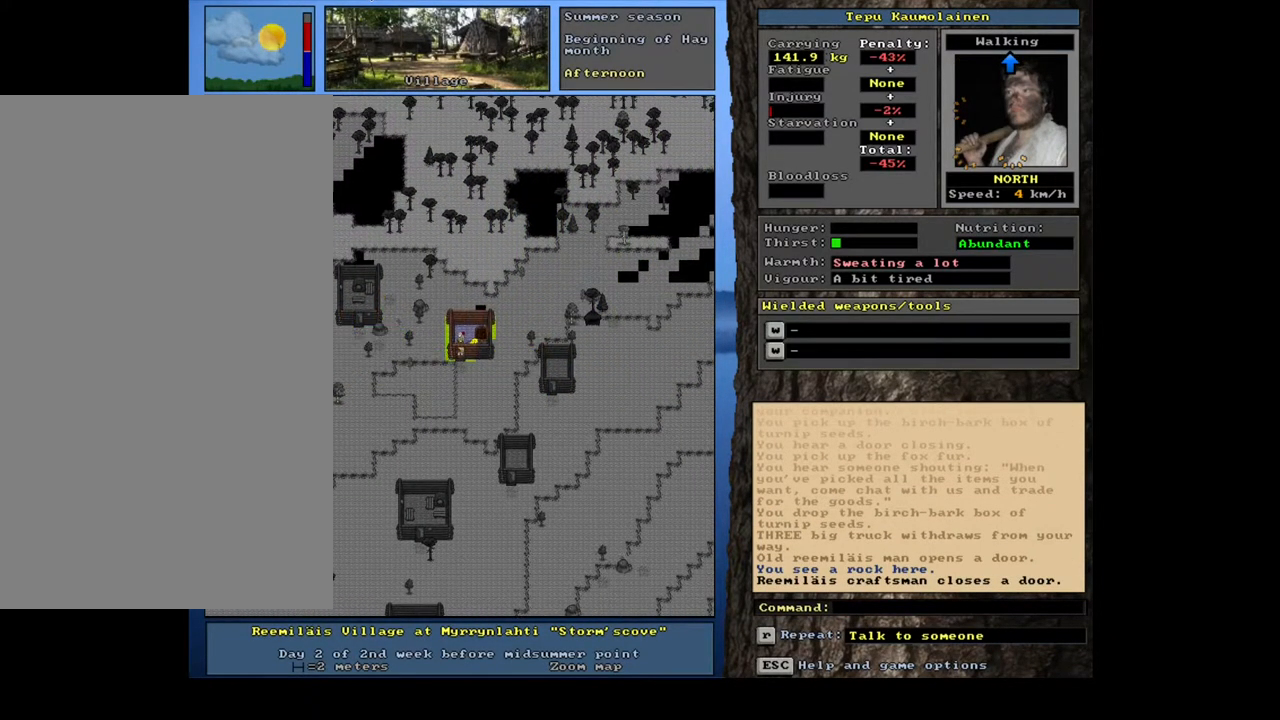
{"keys": [], "mouse": [], "events": [[17, "num8", "up"], [100, "num8", "down"], [183, "num8", "up"], [367, "ctrl_l", "up"]]}
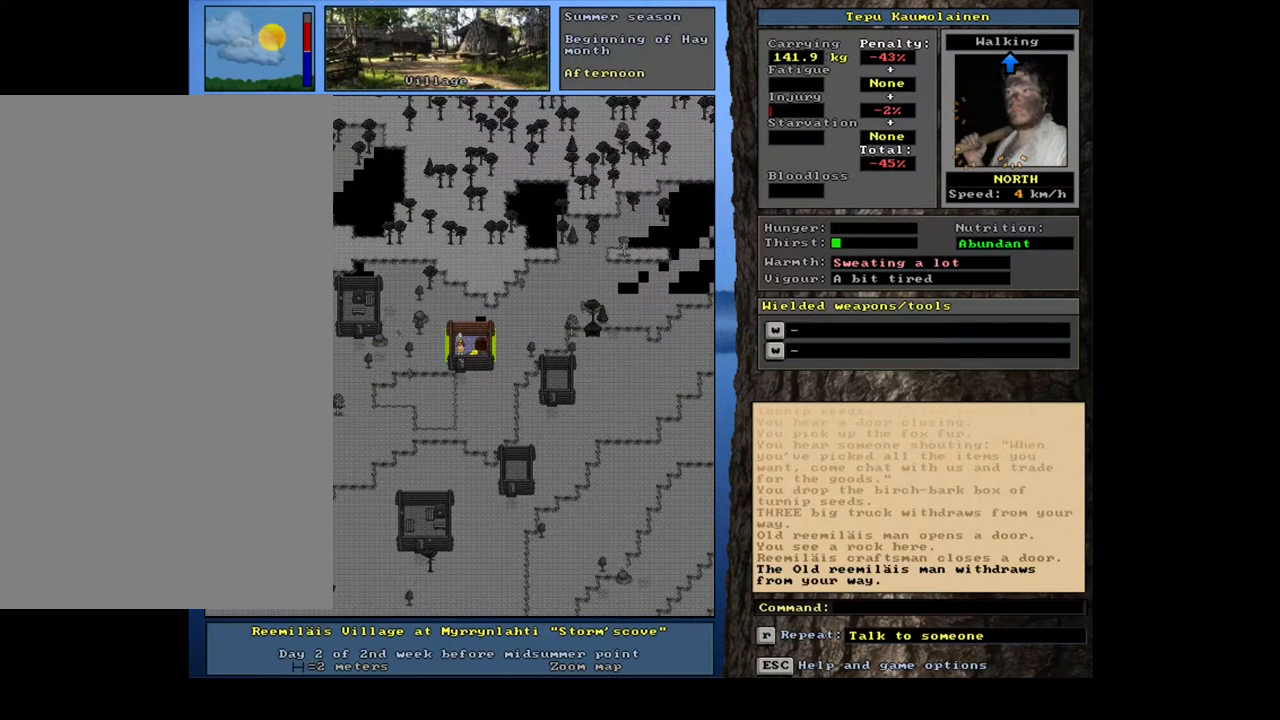
{"keys": [], "mouse": [], "events": [[117, "f3", "down"], [183, "num8", "down"], [200, "f3", "up"], [267, "num8", "up"]]}
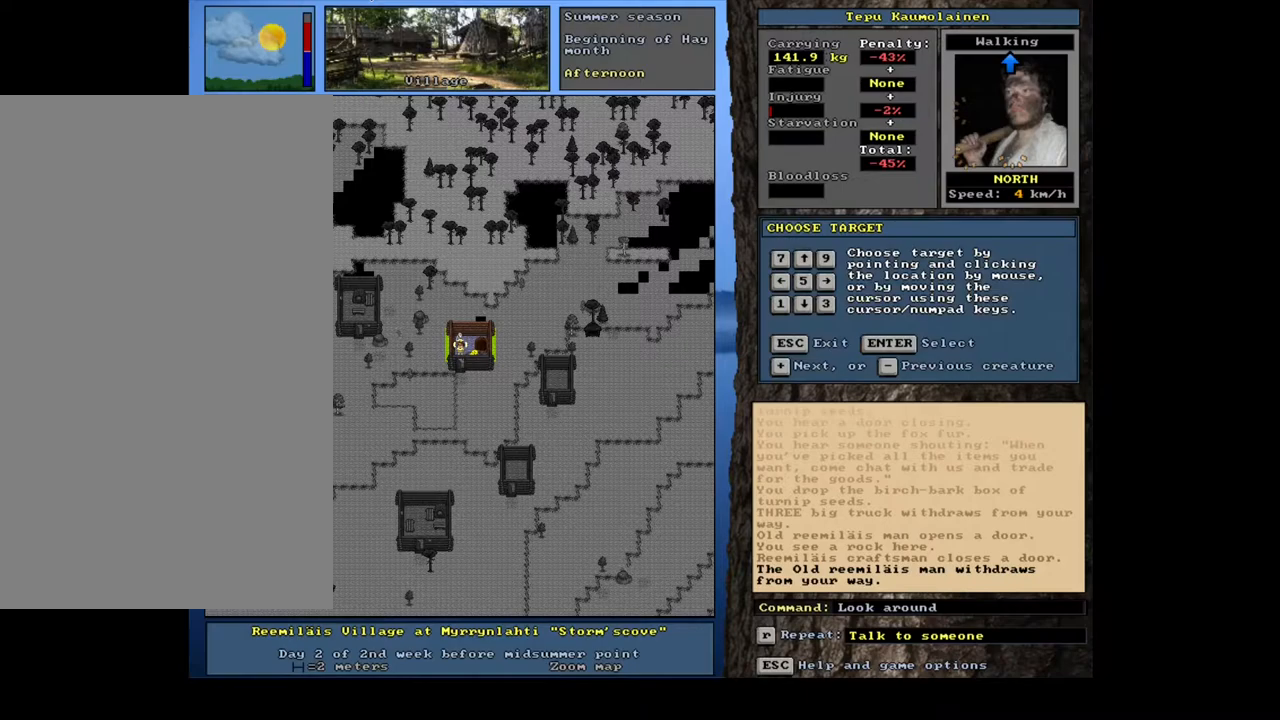
{"keys": [], "mouse": [], "events": [[33, "num2", "down"], [100, "num2", "up"]]}
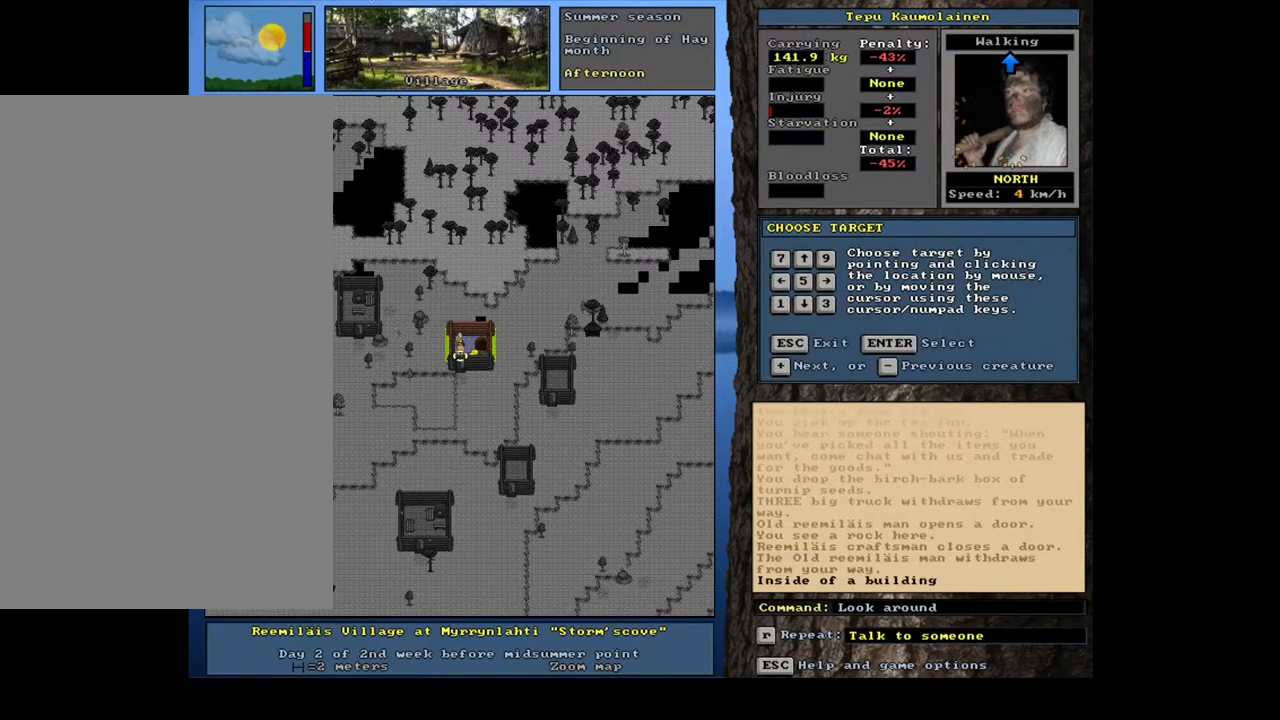
{"keys": [], "mouse": [], "events": [[317, "num6", "down"], [400, "num6", "up"]]}
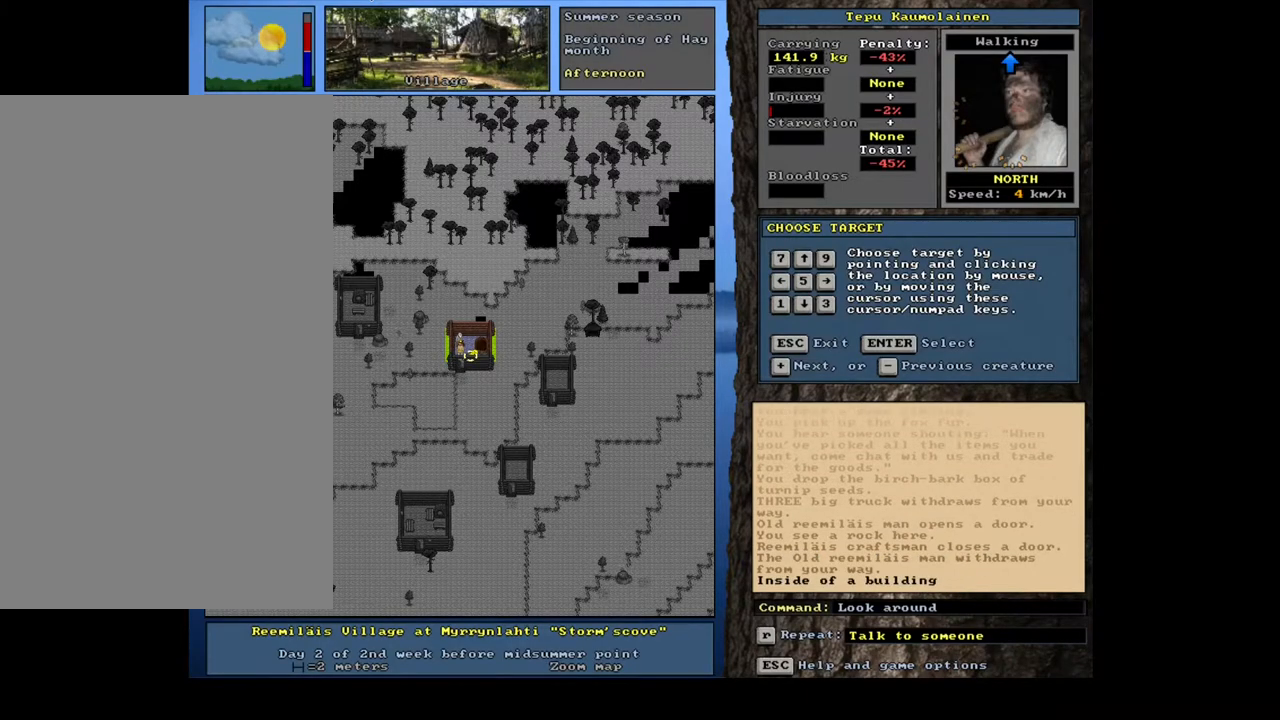
{"keys": [], "mouse": [], "events": []}
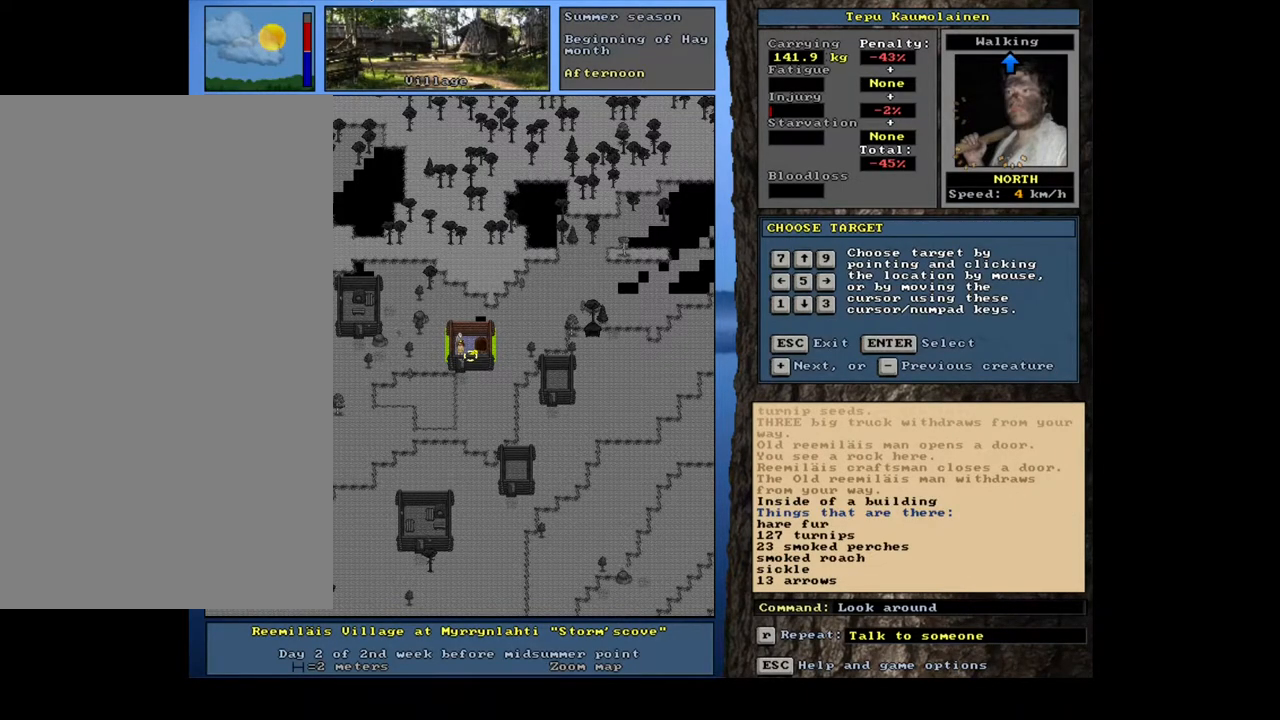
{"keys": [], "mouse": [], "events": []}
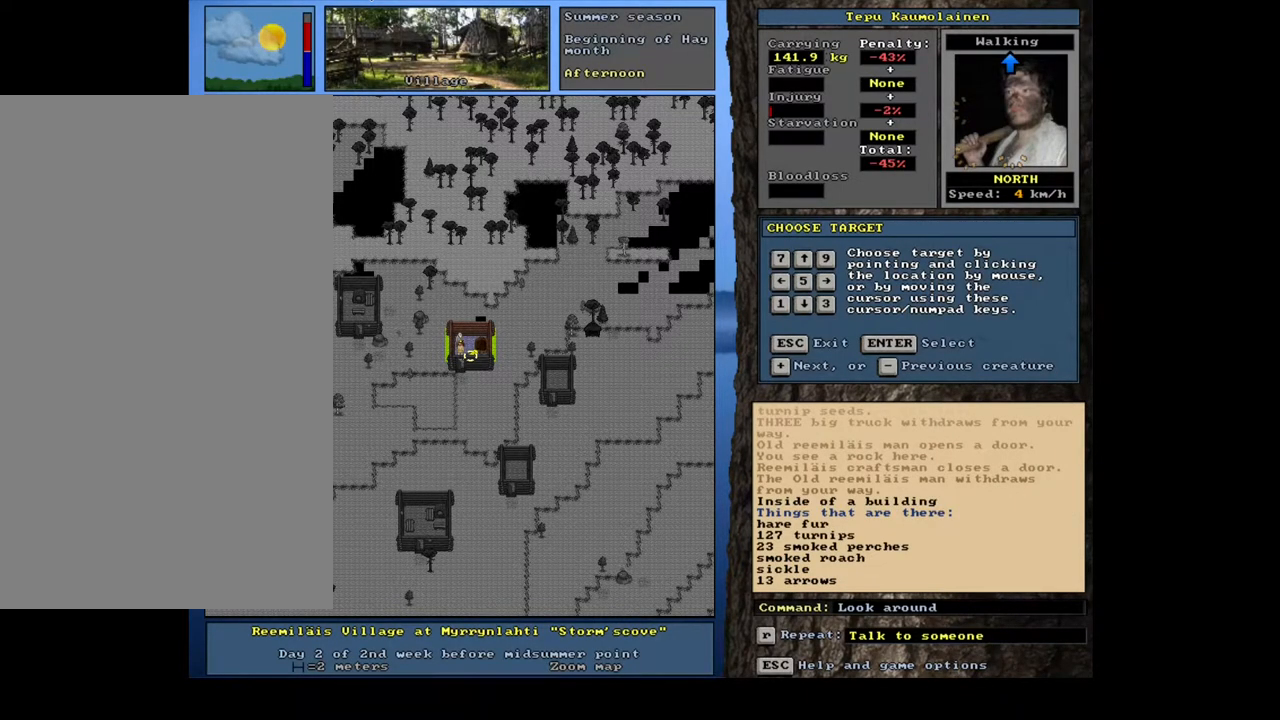
{"keys": [], "mouse": [], "events": []}
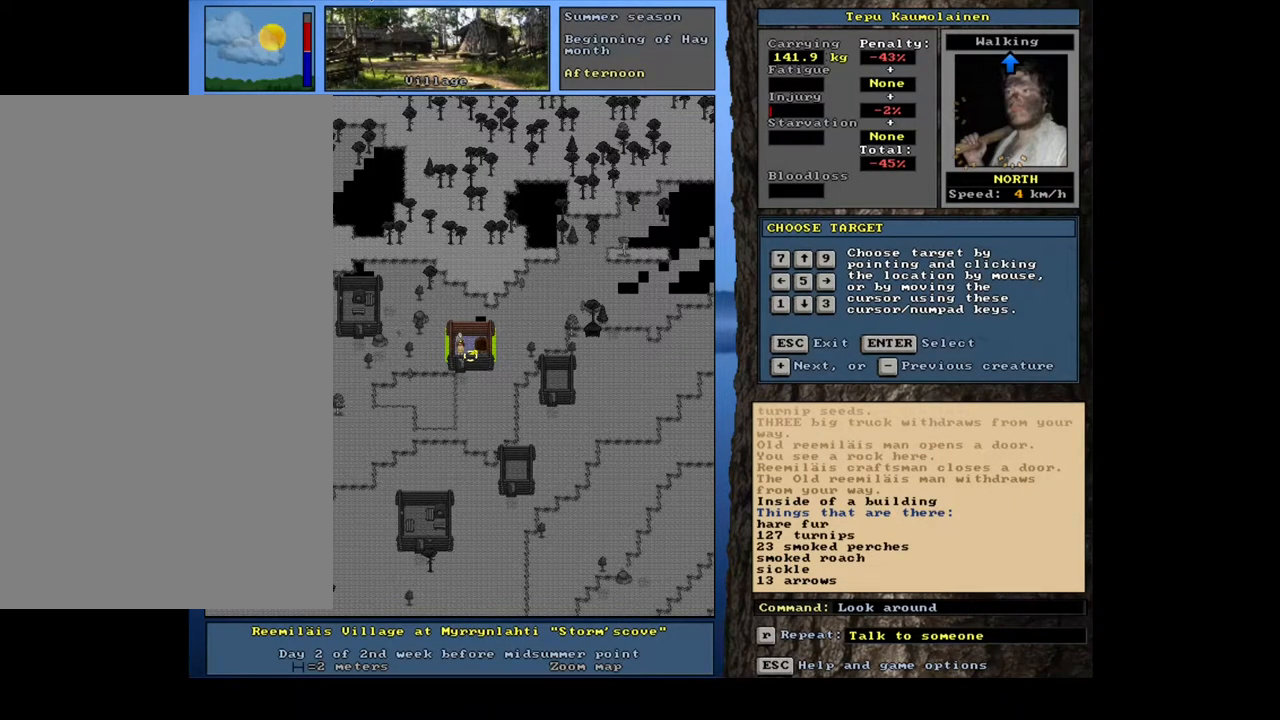
{"keys": [], "mouse": [], "events": []}
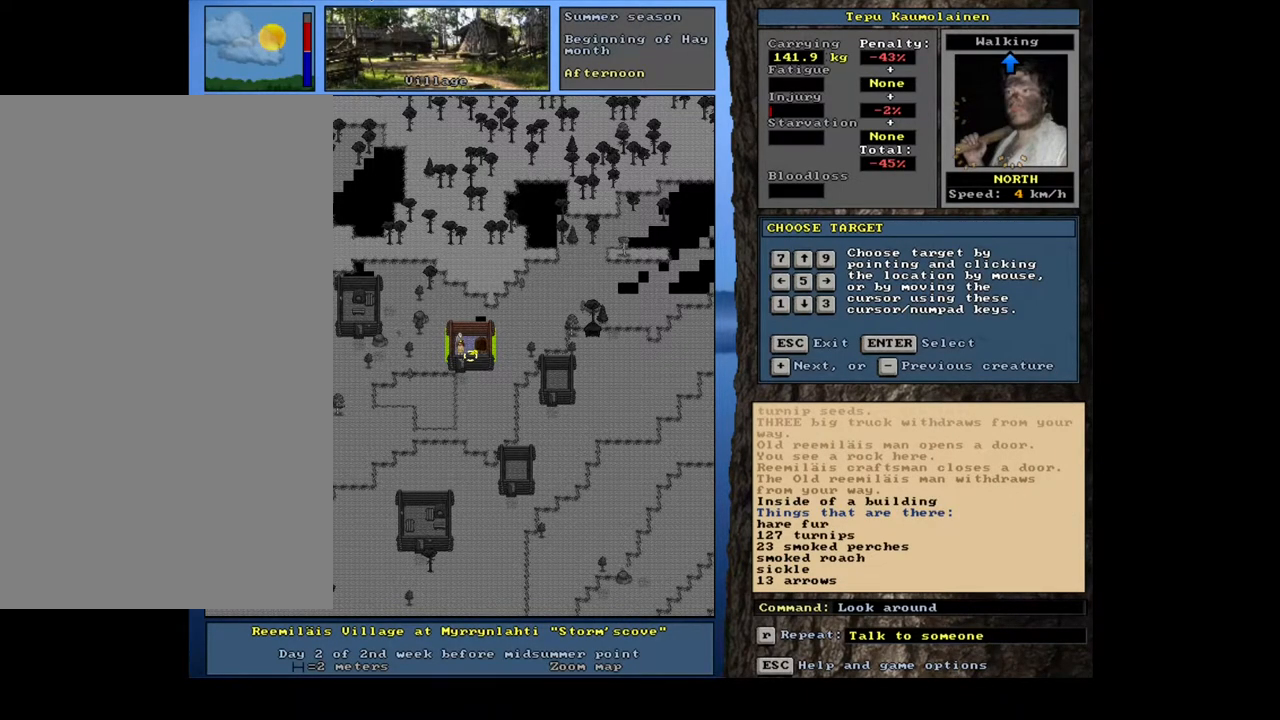
{"keys": [], "mouse": [], "events": [[233, "escape", "down"], [317, "escape", "up"]]}
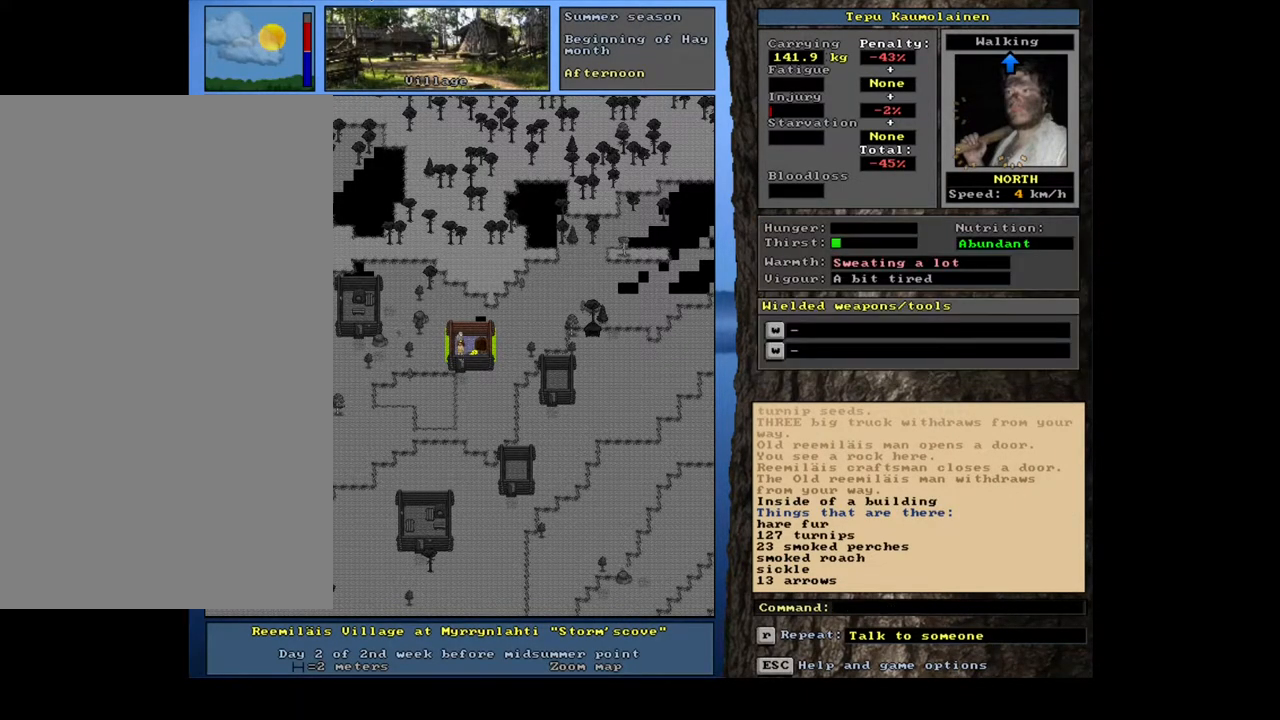
{"keys": [], "mouse": [], "events": [[50, "shift_l", "down"], [217, "g", "down"], [300, "g", "up"], [350, "shift_l", "up"]]}
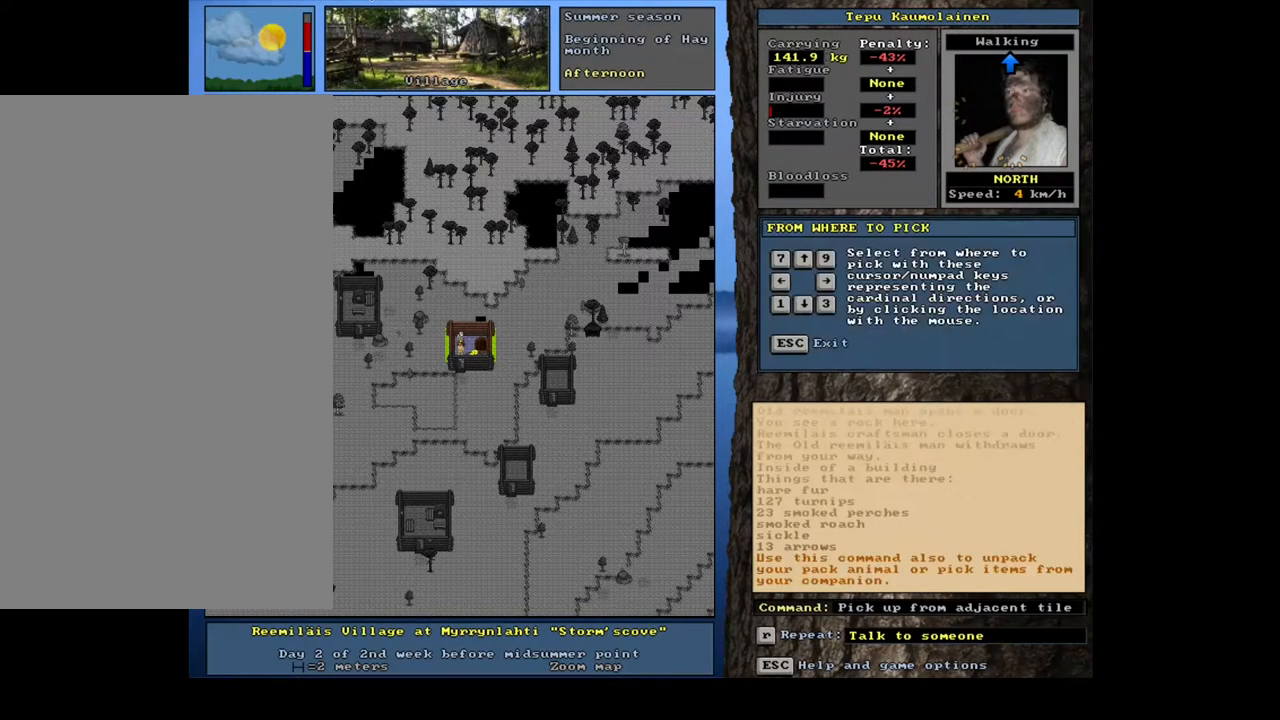
{"keys": [], "mouse": [], "events": [[200, "right", "down"], [283, "right", "up"]]}